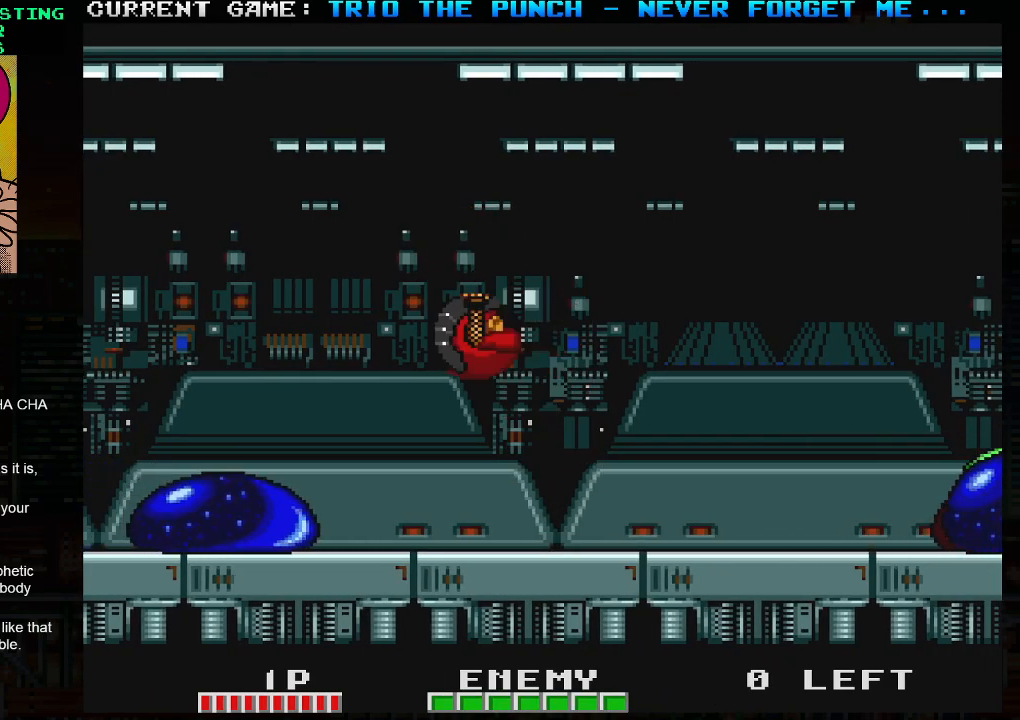
Gameplay with a controller (arcade stick); each line is a JSON object with the inputs held at the frame after it. "events" lists button and stick changes between this image and that frame as [ms after this image, input, new state], when the widget could be followed in between. Not read: L3 R3.
{"buttons": [], "left_stick": "right", "events": [[167, "left_stick", "right"]]}
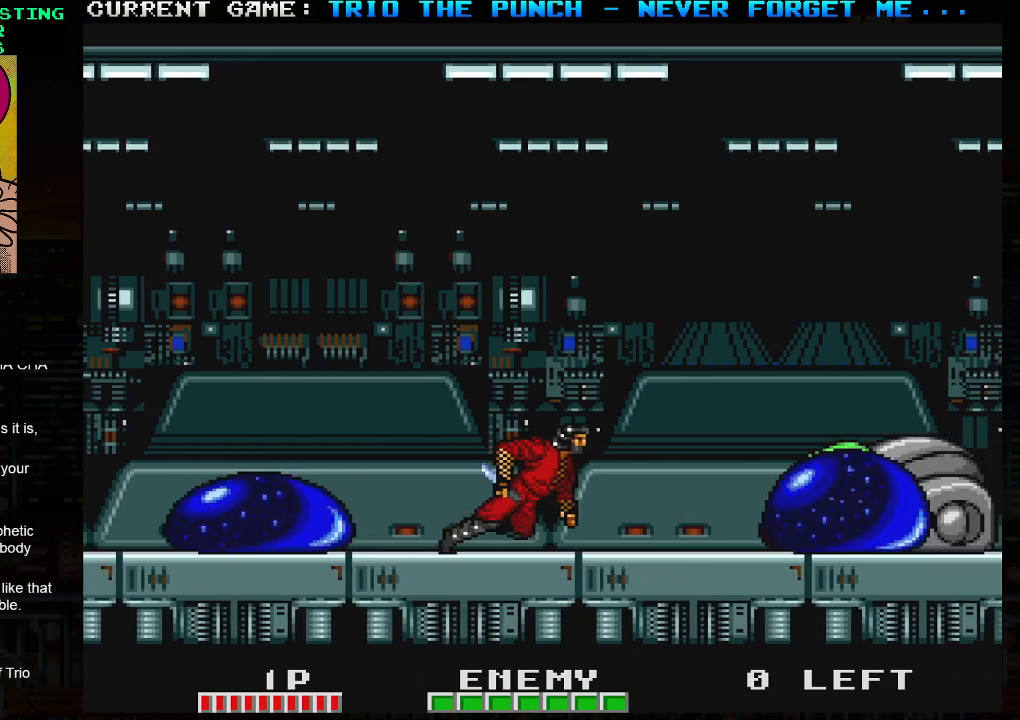
{"buttons": [], "left_stick": "center", "events": [[150, "R1", "down"], [150, "left_stick", "center"], [233, "R1", "up"]]}
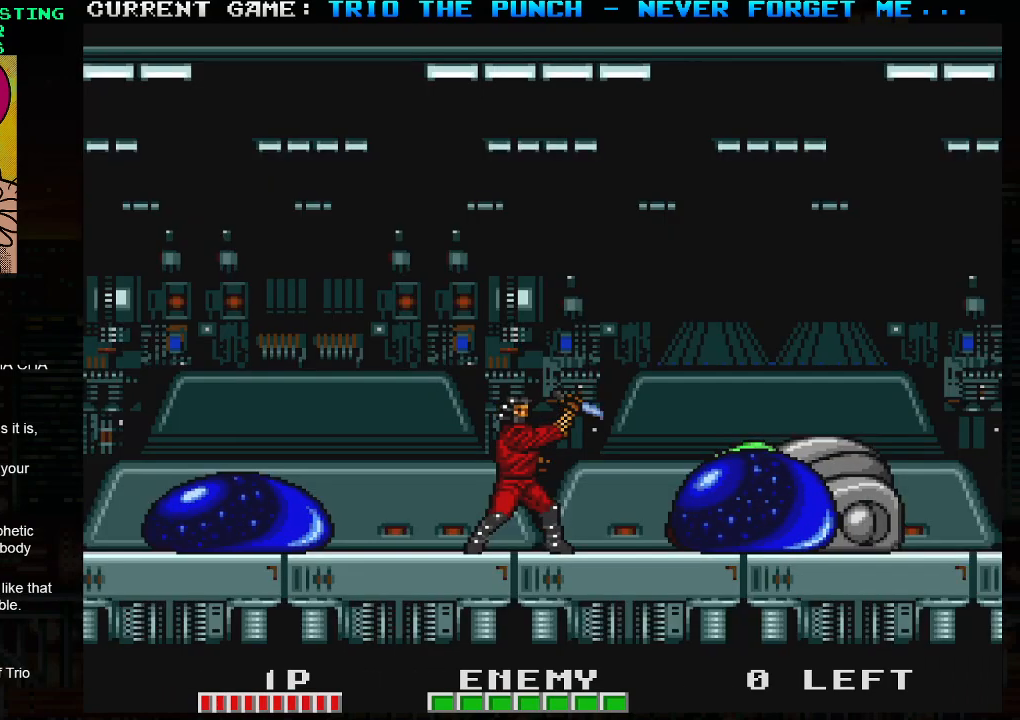
{"buttons": [], "left_stick": "center", "events": []}
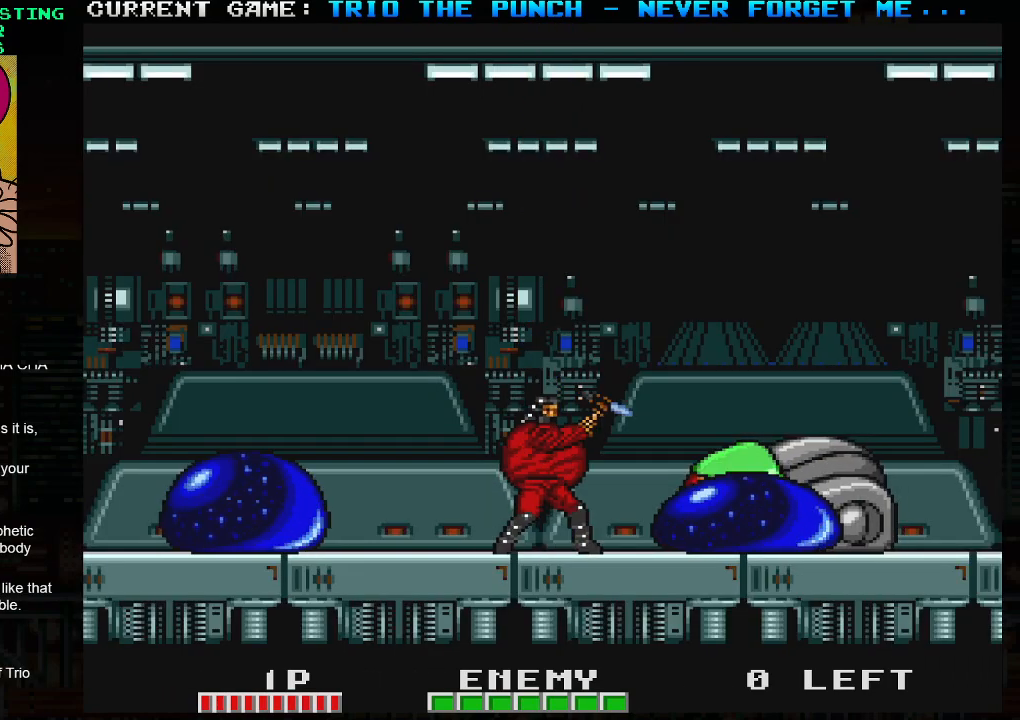
{"buttons": [], "left_stick": "center", "events": [[83, "SQUARE", "down"], [133, "SQUARE", "up"], [167, "SQUARE", "down"], [200, "SQUARE", "up"], [267, "SQUARE", "down"], [283, "SQUARE", "up"]]}
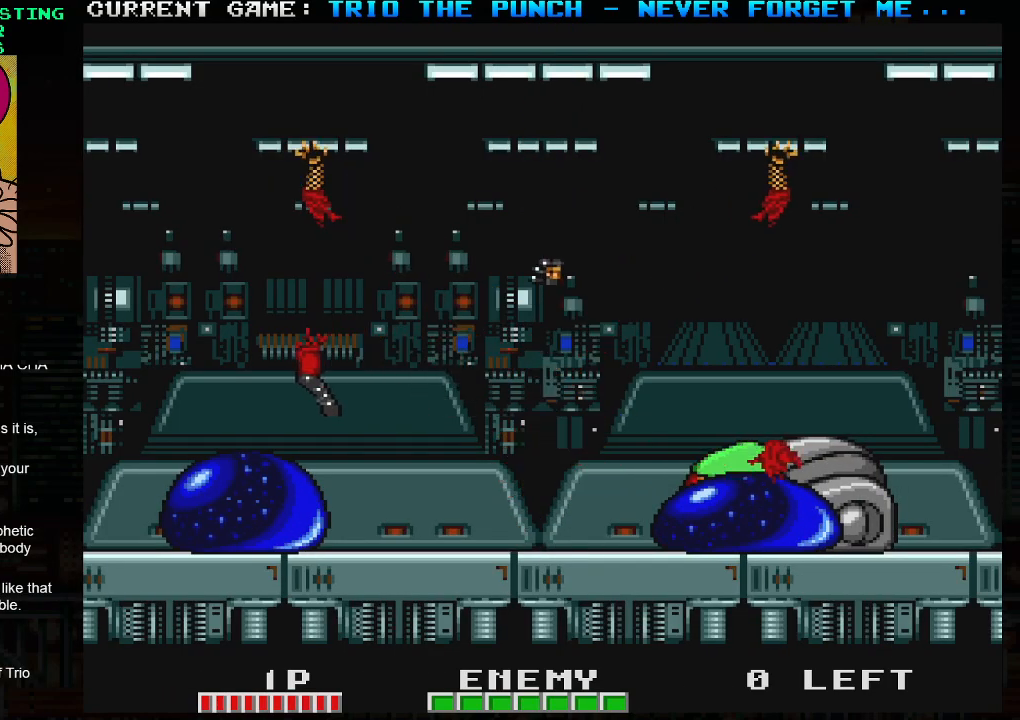
{"buttons": [], "left_stick": "center", "events": []}
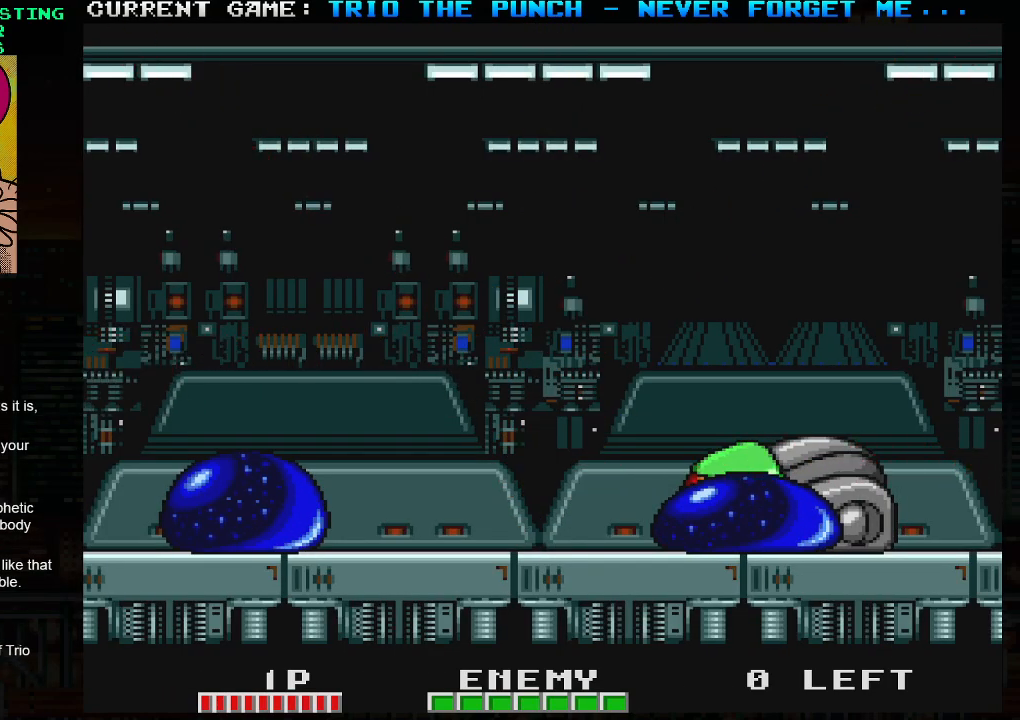
{"buttons": [], "left_stick": "center", "events": []}
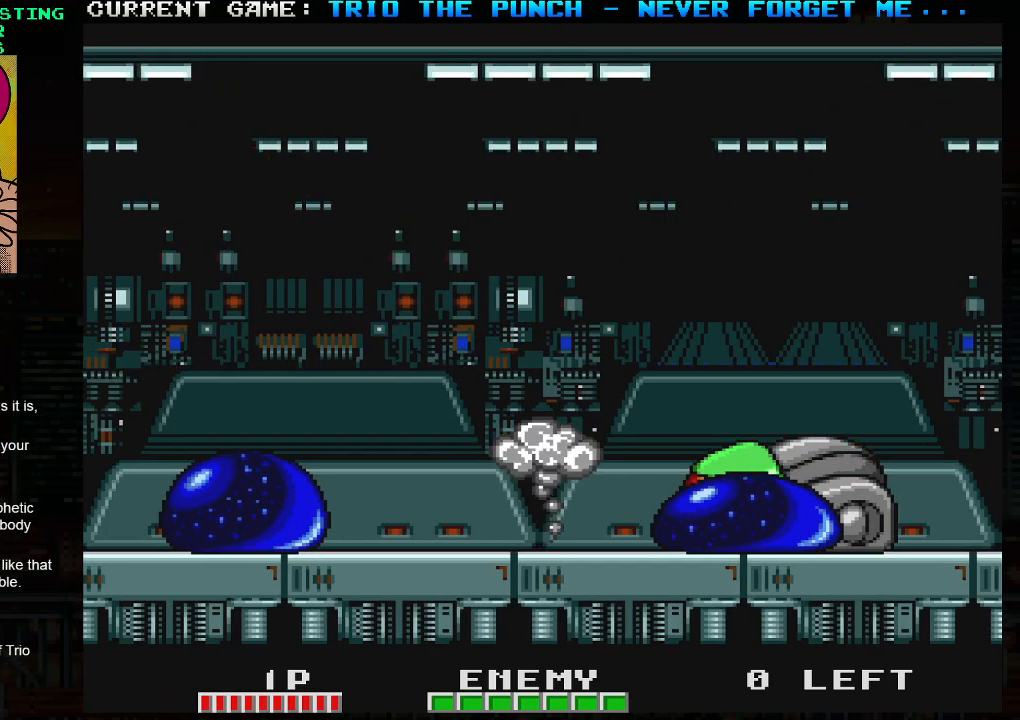
{"buttons": ["SQUARE"], "left_stick": "center", "events": [[50, "SQUARE", "down"], [150, "SQUARE", "up"], [233, "SQUARE", "down"], [333, "SQUARE", "up"], [417, "SQUARE", "down"]]}
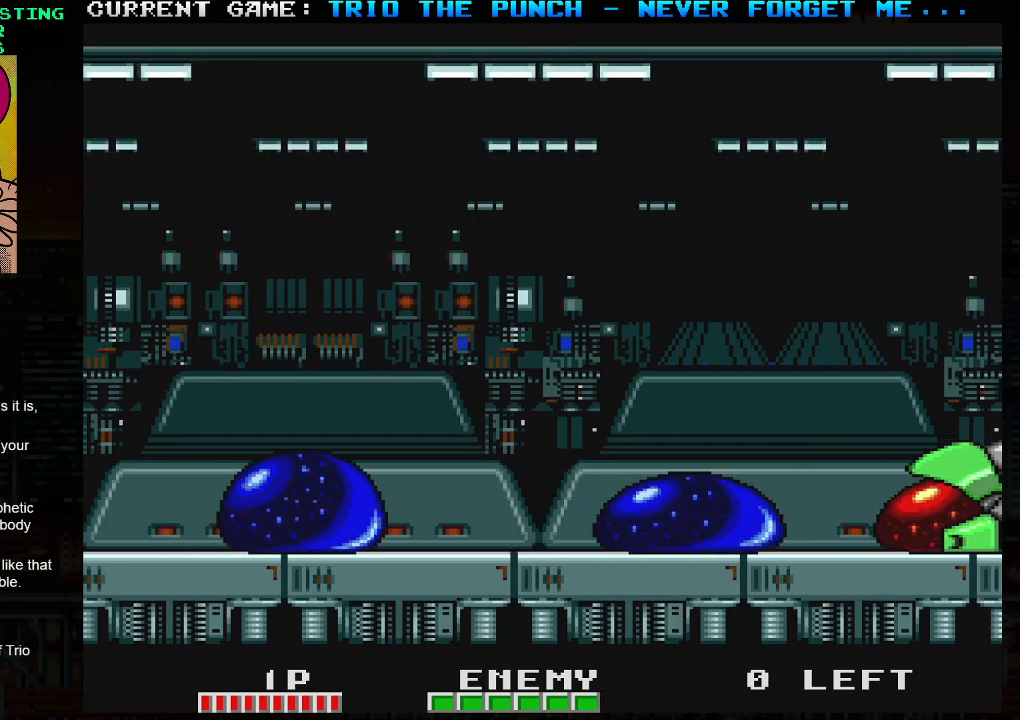
{"buttons": ["SQUARE"], "left_stick": "down-left", "events": [[17, "SQUARE", "up"], [67, "SQUARE", "down"], [167, "SQUARE", "up"], [283, "left_stick", "left"], [350, "SQUARE", "down"], [350, "left_stick", "down-left"], [450, "SQUARE", "up"], [500, "SQUARE", "down"]]}
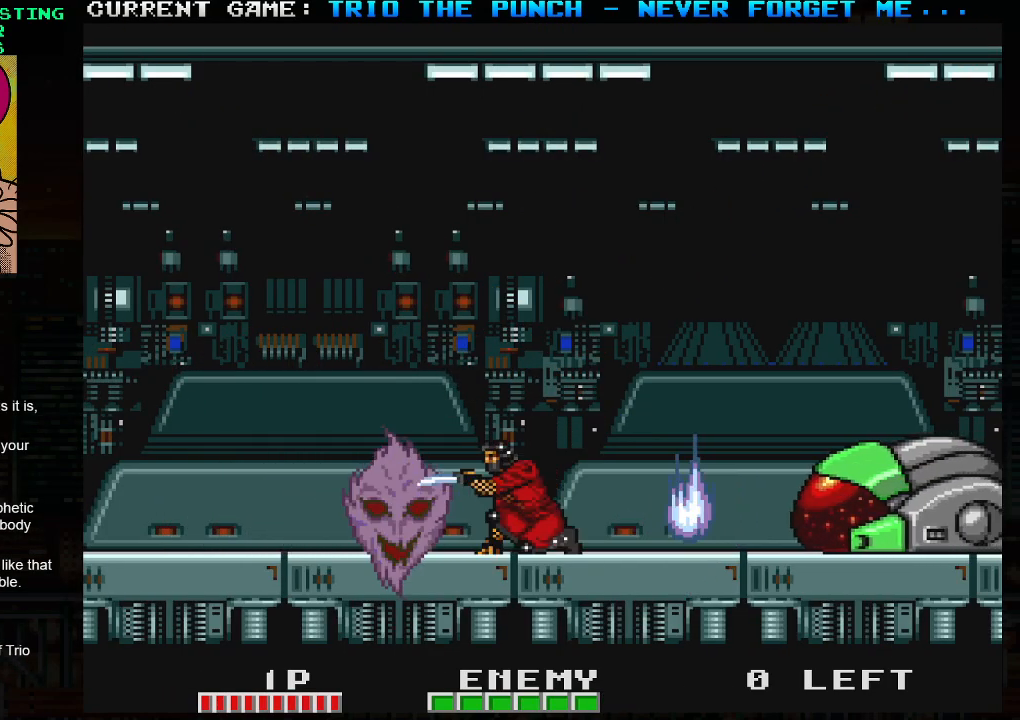
{"buttons": [], "left_stick": "center", "events": [[100, "SQUARE", "up"], [133, "left_stick", "center"], [233, "left_stick", "right"], [383, "SQUARE", "down"], [433, "left_stick", "center"], [500, "SQUARE", "up"]]}
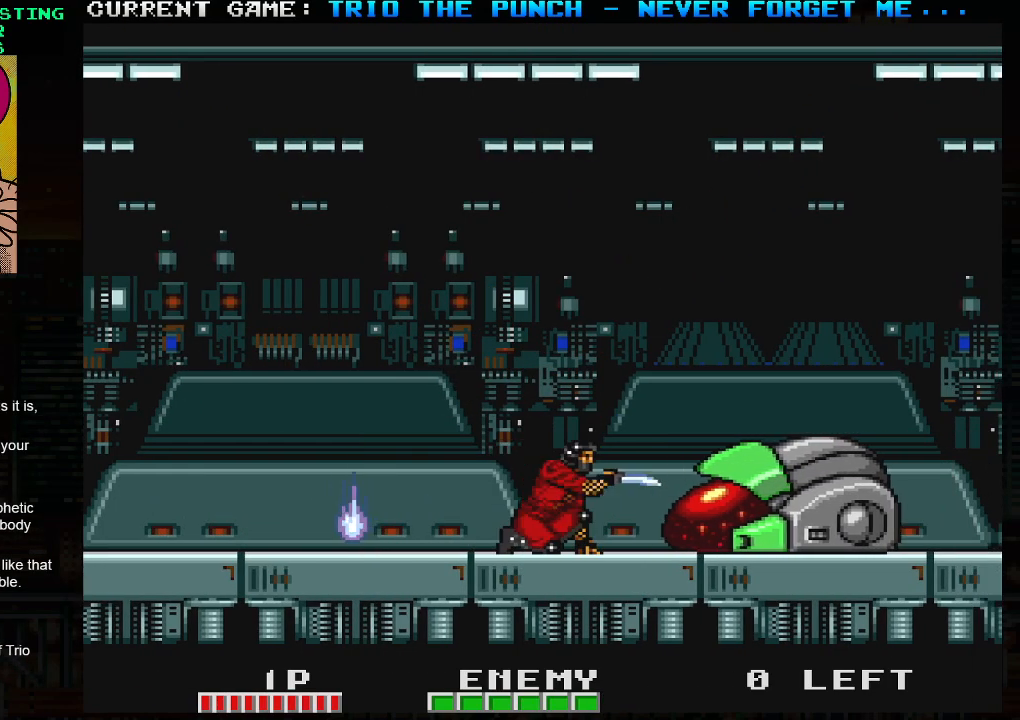
{"buttons": [], "left_stick": "right", "events": [[317, "left_stick", "right"]]}
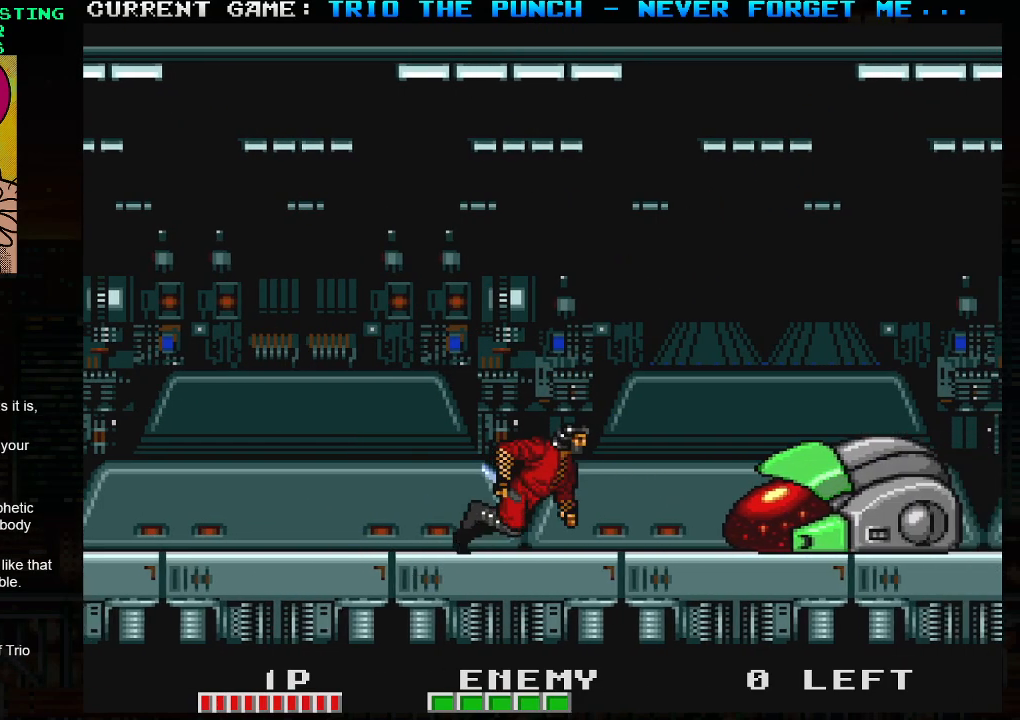
{"buttons": [], "left_stick": "center", "events": [[167, "SQUARE", "down"], [200, "left_stick", "center"], [283, "SQUARE", "up"]]}
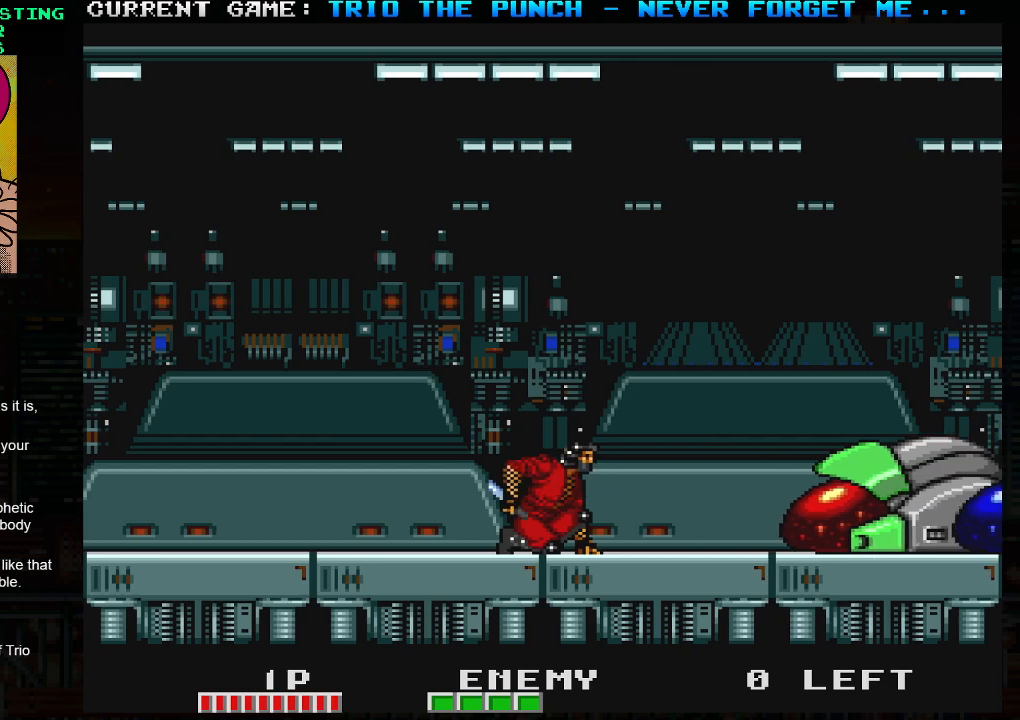
{"buttons": [], "left_stick": "center", "events": [[50, "left_stick", "right"], [333, "SQUARE", "down"], [333, "left_stick", "center"], [433, "SQUARE", "up"]]}
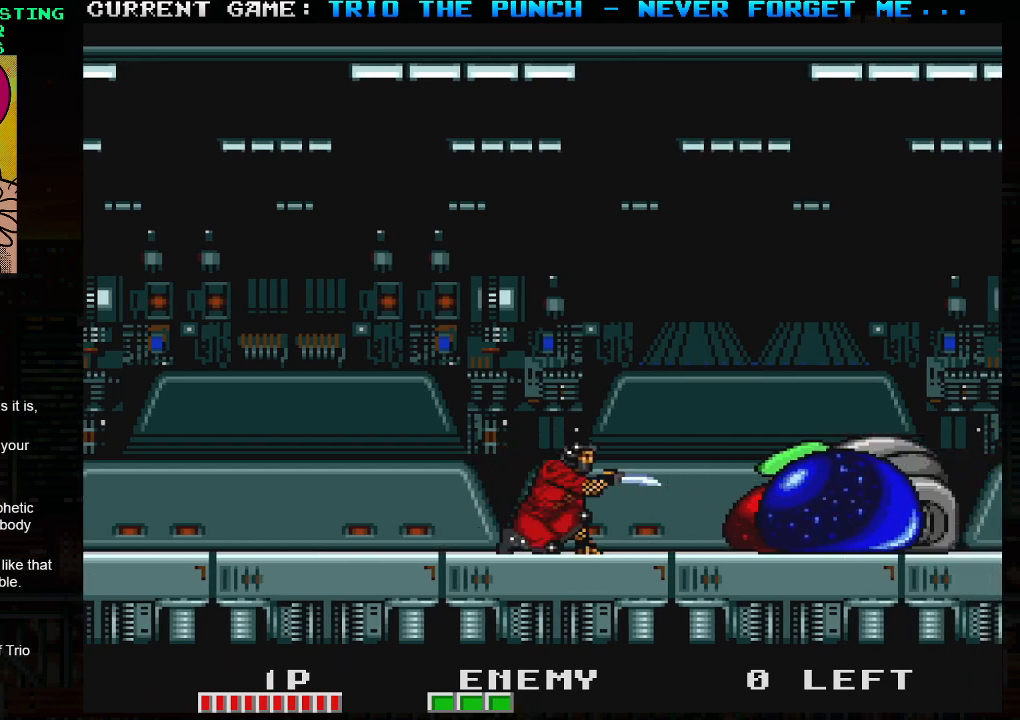
{"buttons": [], "left_stick": "center", "events": [[250, "left_stick", "right"], [333, "SQUARE", "down"], [383, "left_stick", "center"], [450, "SQUARE", "up"]]}
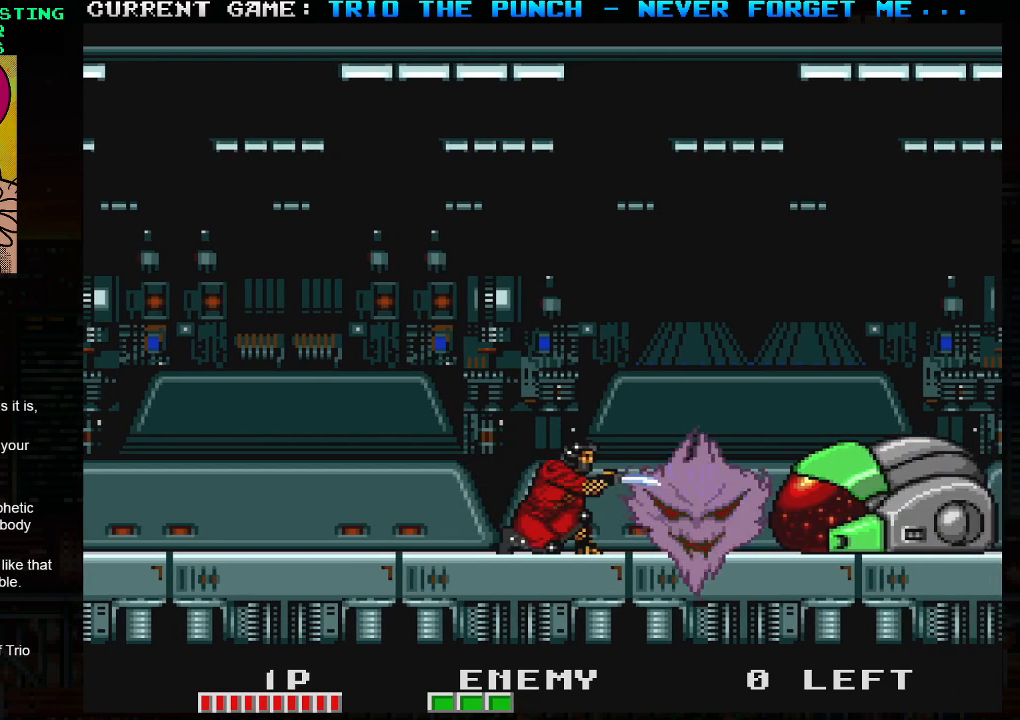
{"buttons": ["SQUARE"], "left_stick": "center", "events": [[383, "left_stick", "right"], [417, "SQUARE", "down"], [500, "left_stick", "center"]]}
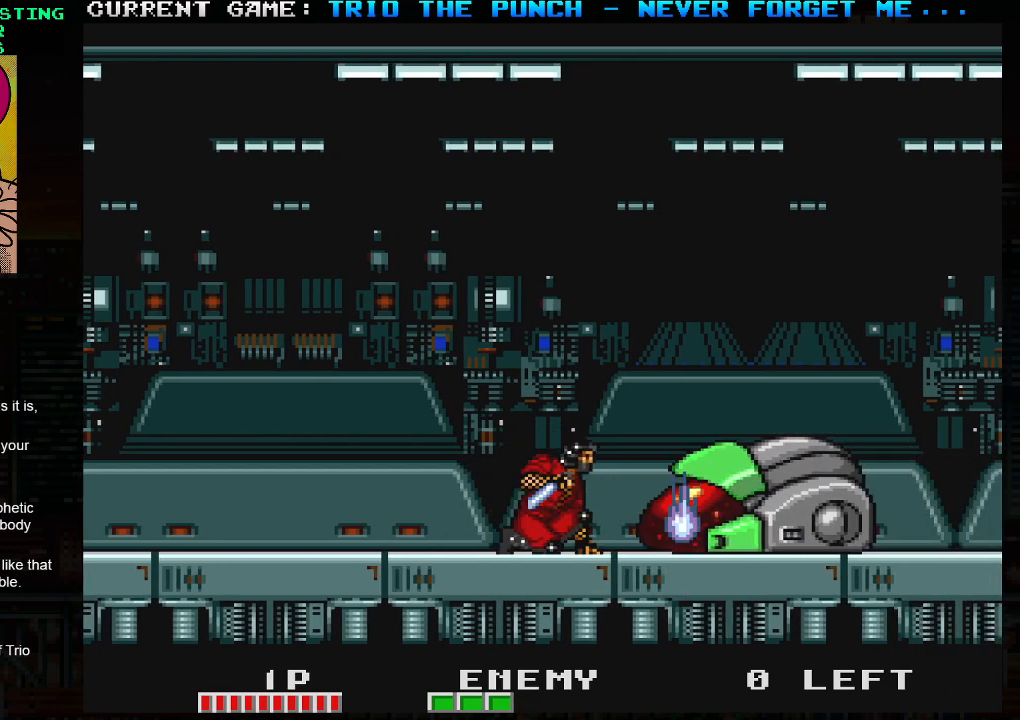
{"buttons": [], "left_stick": "right", "events": [[50, "SQUARE", "up"], [267, "left_stick", "right"]]}
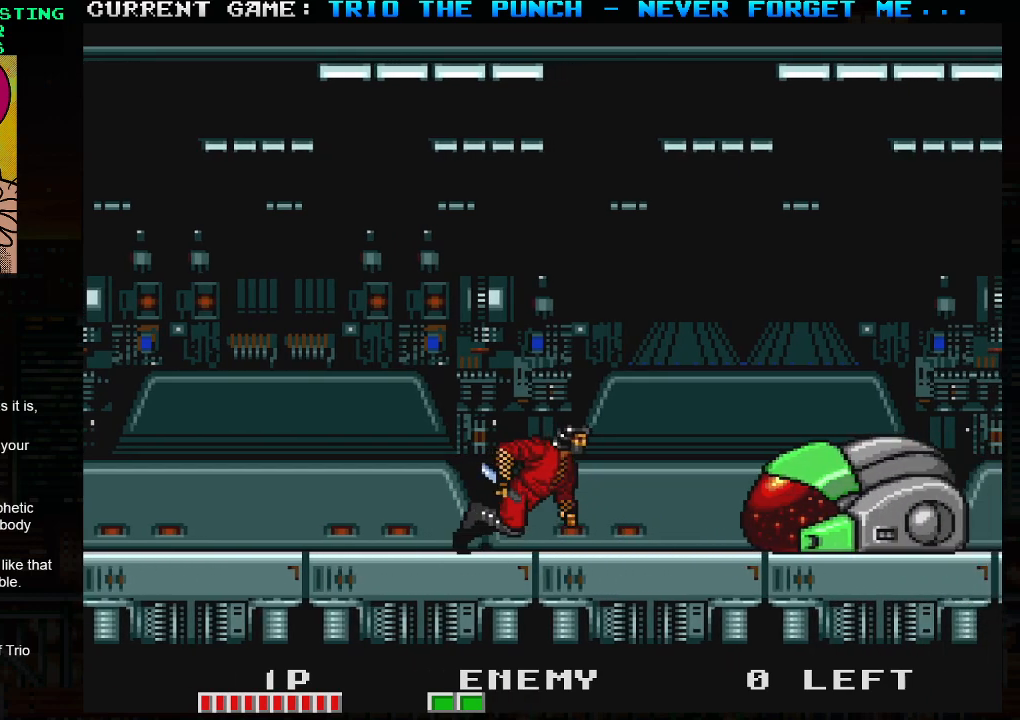
{"buttons": [], "left_stick": "right", "events": [[167, "SQUARE", "down"], [200, "left_stick", "center"], [267, "SQUARE", "up"], [467, "left_stick", "right"]]}
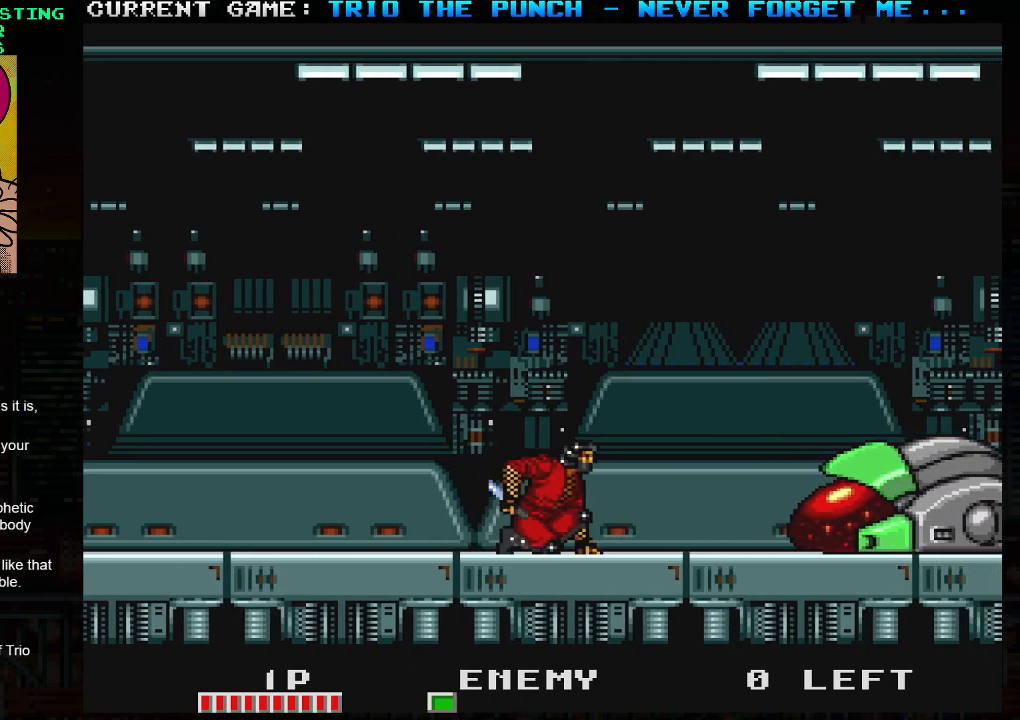
{"buttons": [], "left_stick": "right", "events": [[350, "SQUARE", "down"], [467, "SQUARE", "up"]]}
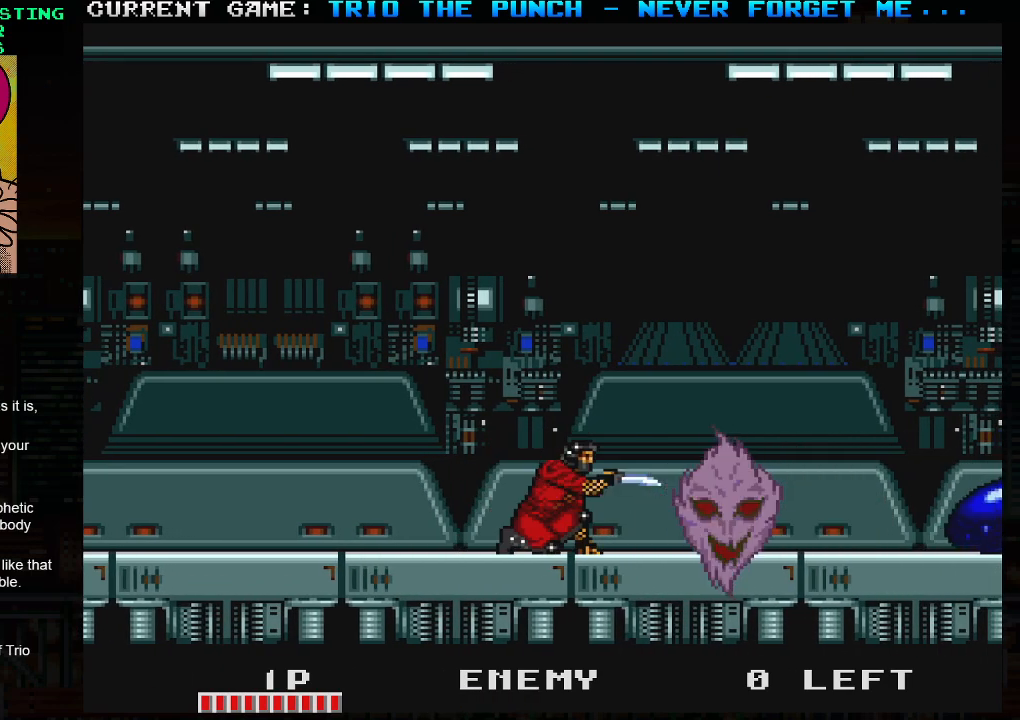
{"buttons": ["SQUARE", "TRIANGLE"], "left_stick": "right", "events": [[267, "TRIANGLE", "down"], [300, "SQUARE", "down"]]}
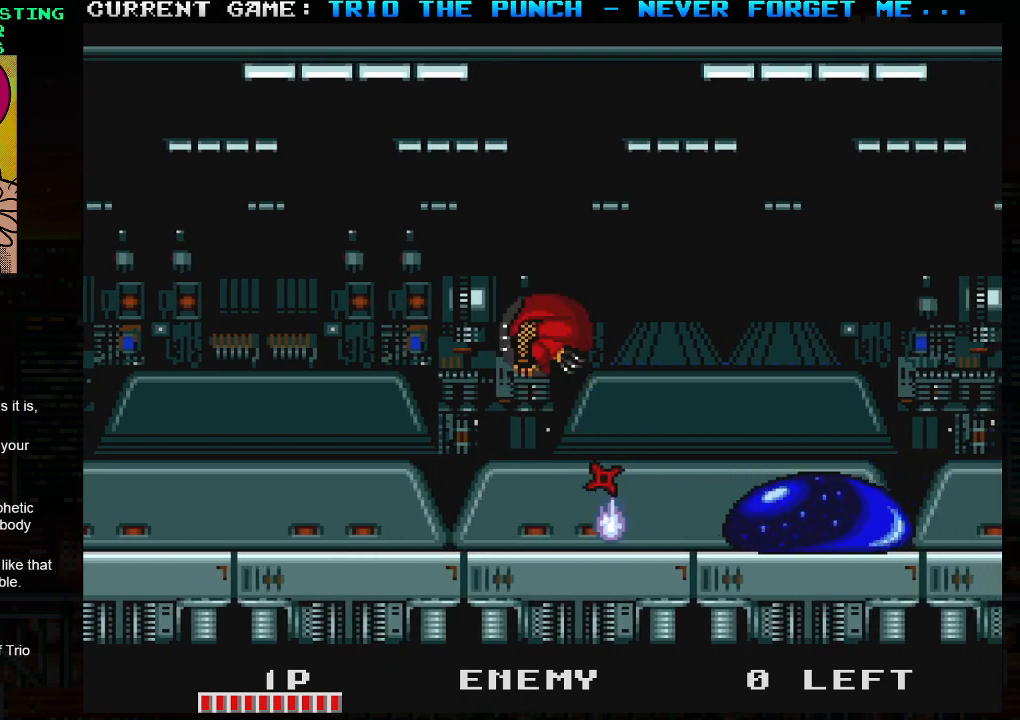
{"buttons": [], "left_stick": "center", "events": [[267, "SQUARE", "up"], [267, "TRIANGLE", "up"], [433, "left_stick", "center"]]}
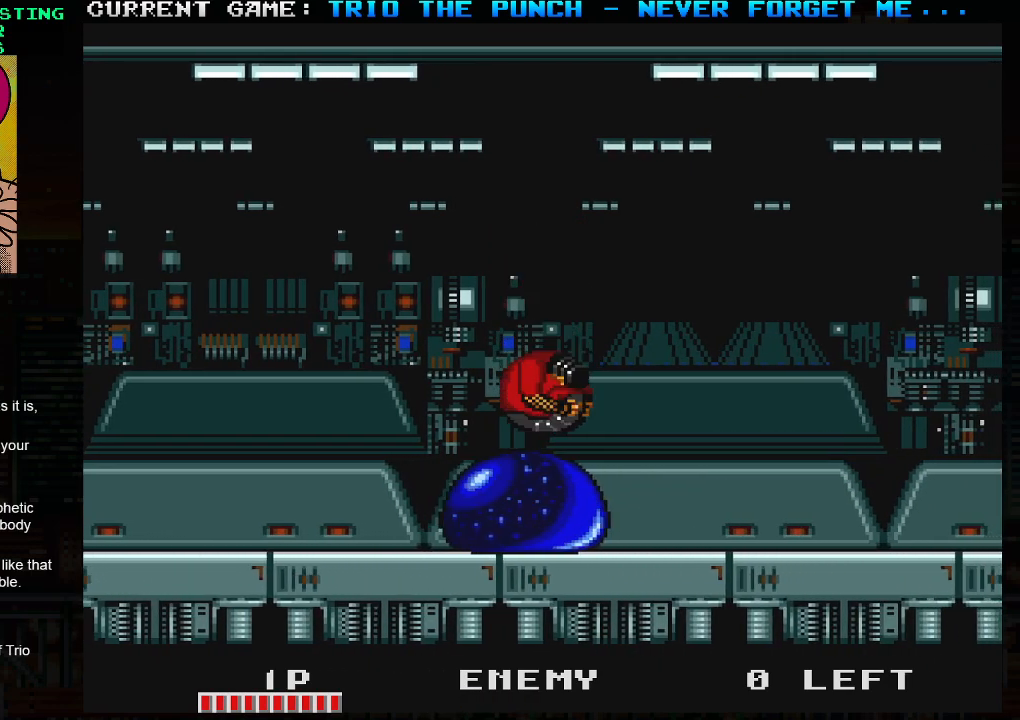
{"buttons": [], "left_stick": "center", "events": []}
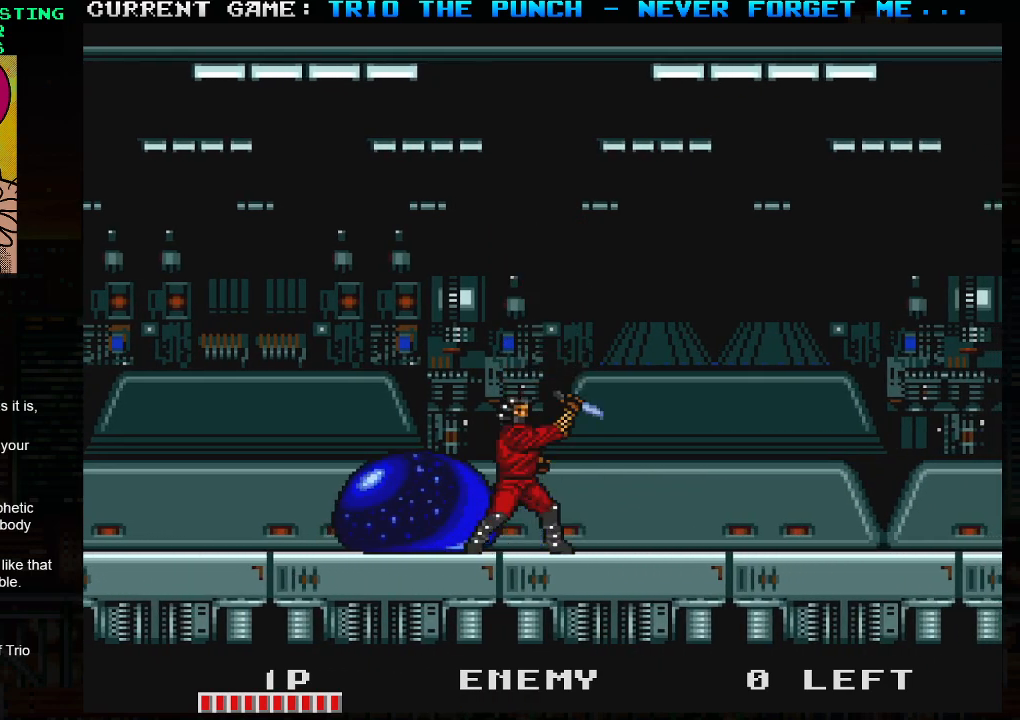
{"buttons": [], "left_stick": "right", "events": [[400, "left_stick", "left"], [467, "left_stick", "right"]]}
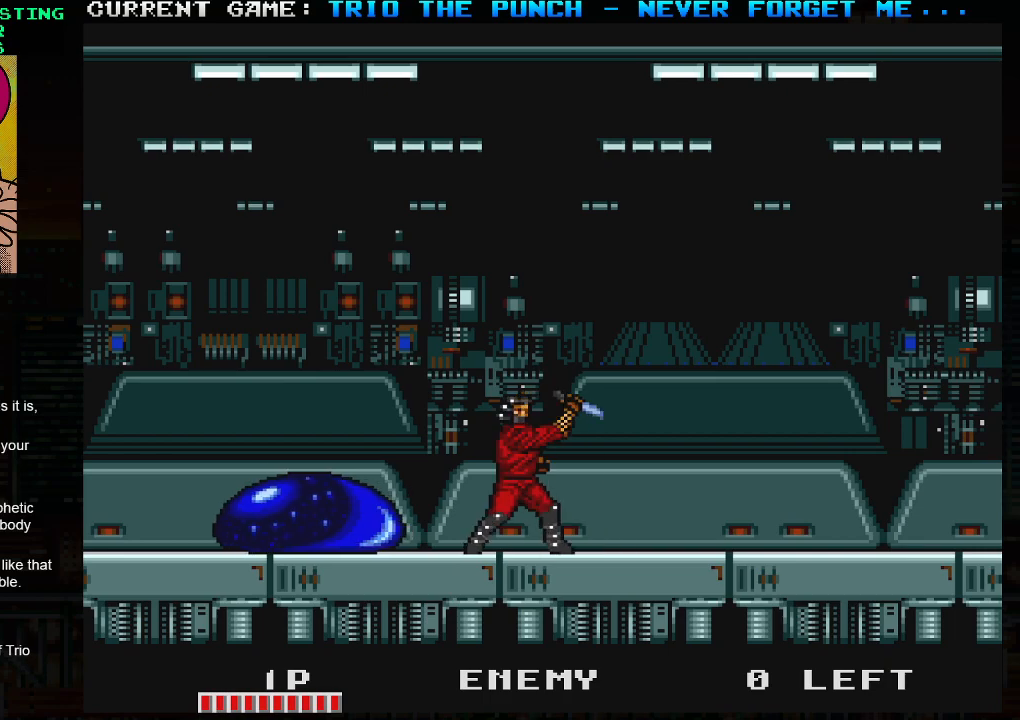
{"buttons": [], "left_stick": "right", "events": [[50, "left_stick", "left"], [117, "left_stick", "right"], [200, "left_stick", "left"], [267, "left_stick", "right"], [367, "left_stick", "left"], [450, "left_stick", "center"], [500, "left_stick", "right"]]}
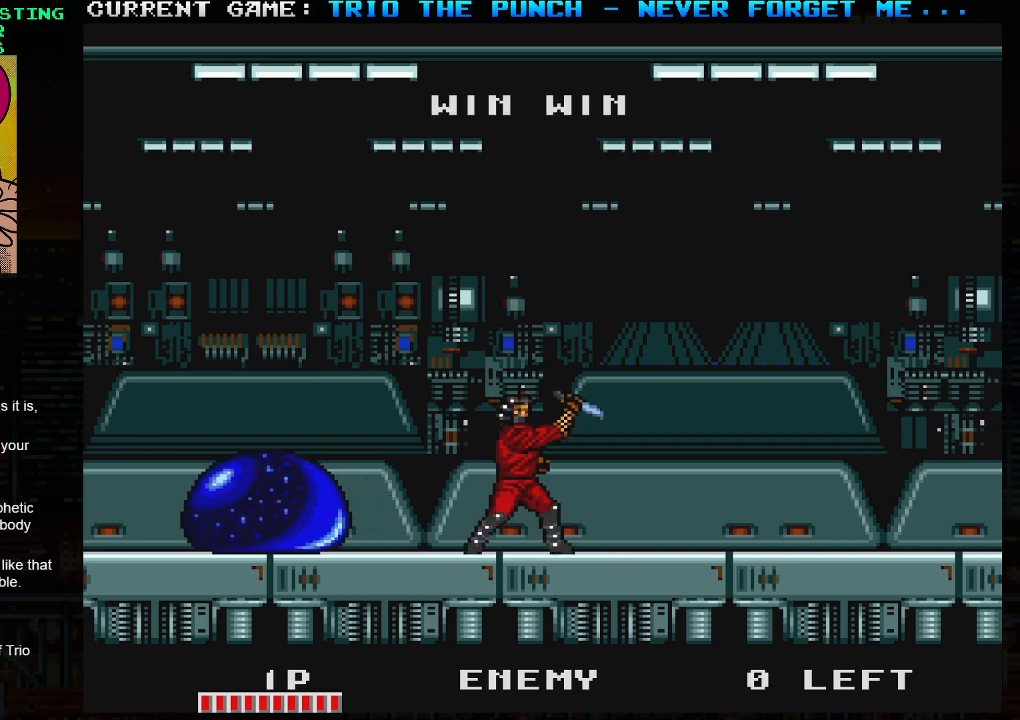
{"buttons": [], "left_stick": "center", "events": [[50, "left_stick", "center"]]}
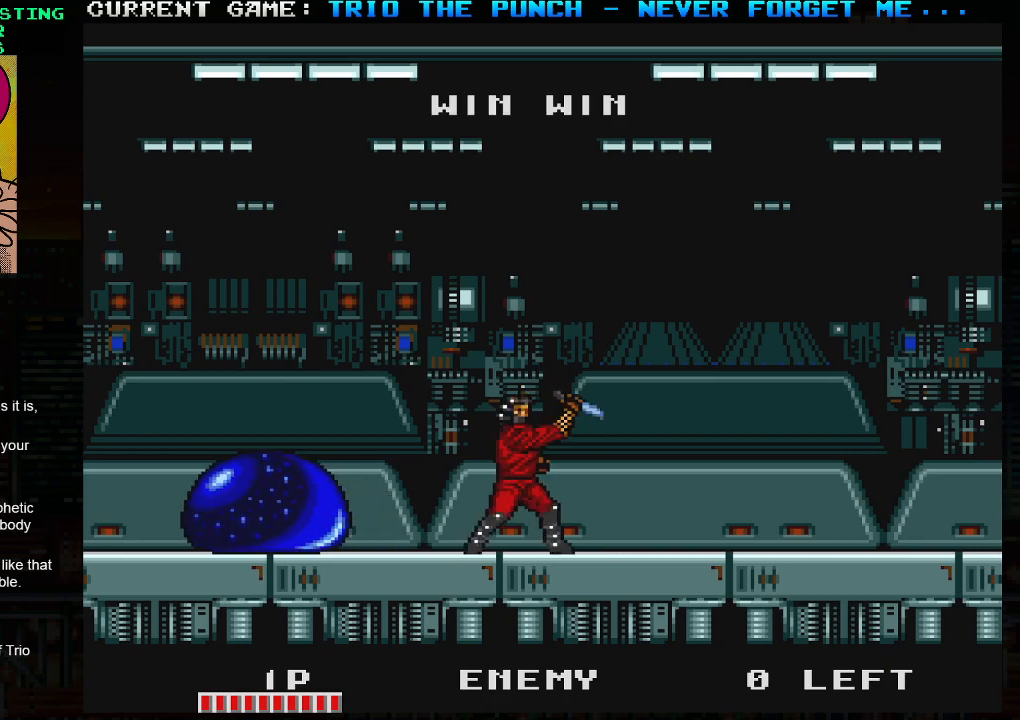
{"buttons": ["SQUARE"], "left_stick": "center", "events": [[267, "SQUARE", "down"], [383, "SQUARE", "up"], [500, "SQUARE", "down"]]}
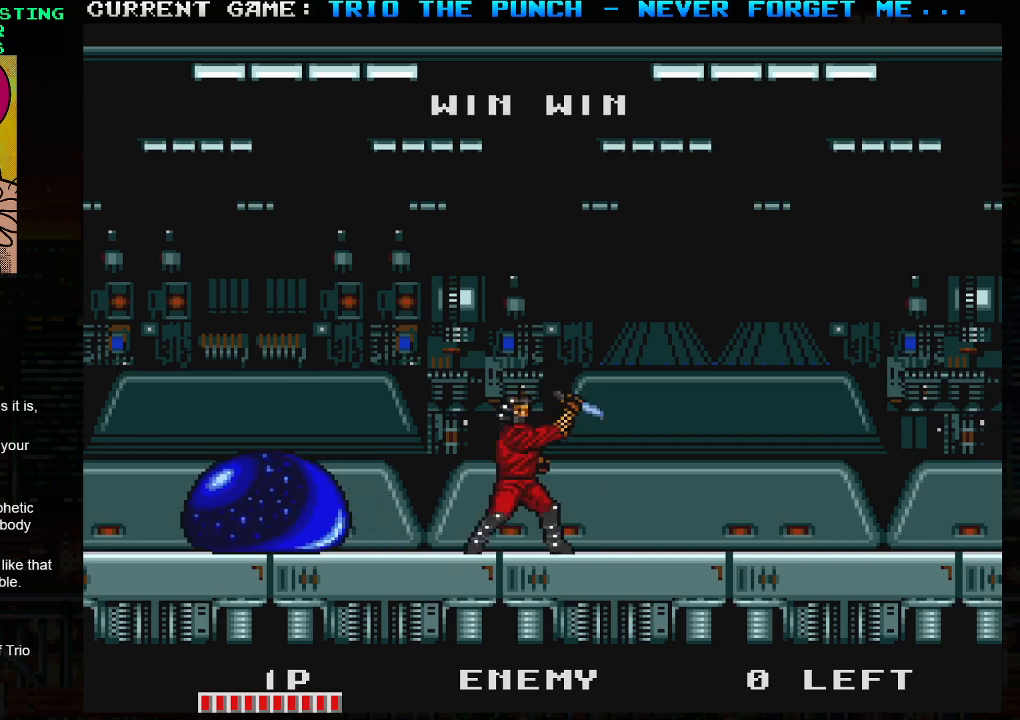
{"buttons": [], "left_stick": "center", "events": [[33, "SQUARE", "up"], [233, "SQUARE", "down"], [283, "SQUARE", "up"], [350, "SQUARE", "down"], [467, "SQUARE", "up"]]}
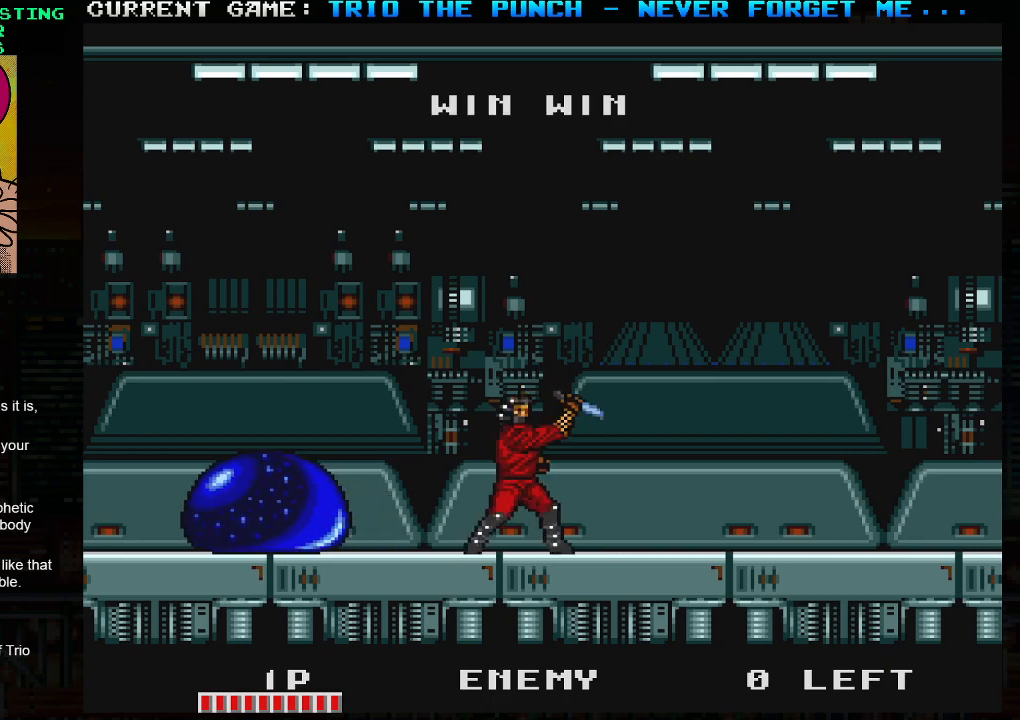
{"buttons": [], "left_stick": "center", "events": [[17, "SQUARE", "down"], [67, "SQUARE", "up"], [83, "SQUARE", "down"], [117, "SQUARE", "up"], [183, "SQUARE", "down"], [233, "SQUARE", "up"], [267, "SQUARE", "down"], [300, "SQUARE", "up"], [367, "SQUARE", "down"], [417, "SQUARE", "up"], [450, "SQUARE", "down"], [483, "SQUARE", "up"]]}
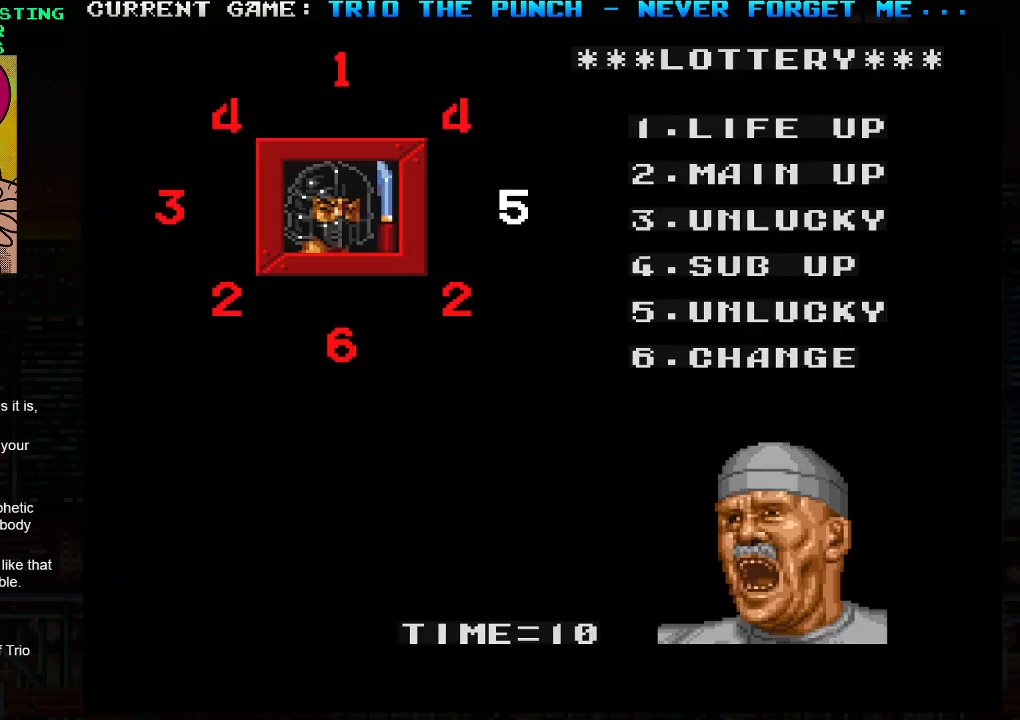
{"buttons": [], "left_stick": "center", "events": [[33, "SQUARE", "down"], [67, "SQUARE", "up"], [100, "SQUARE", "down"], [117, "SQUARE", "up"]]}